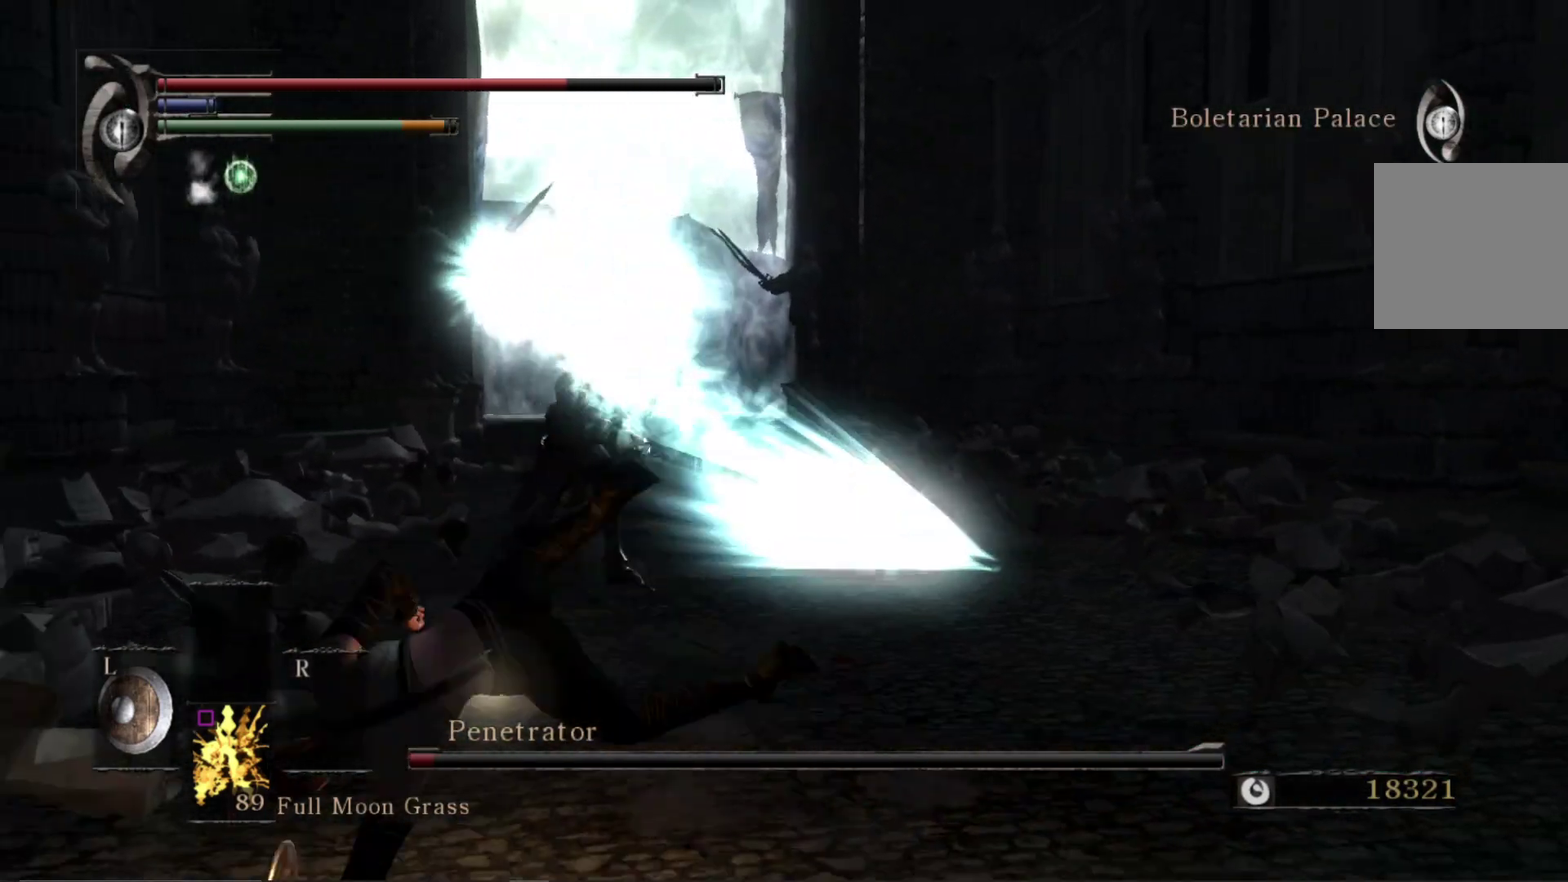
Gameplay with a controller (Xbox layout); each line is a JSON object with the inputs held at the frame after it (dt_ms = milliseconds from this image to that frame). "events" lists button and stick changes between this image and that frame as [ms after this image, input, new state], when the widget could be followed in between. Not read: left_stick.
{"dt_ms": 600, "buttons": [], "right_stick": "down", "events": [[200, "right_stick", "right"], [383, "right_stick", "center"], [600, "right_stick", "down"]]}
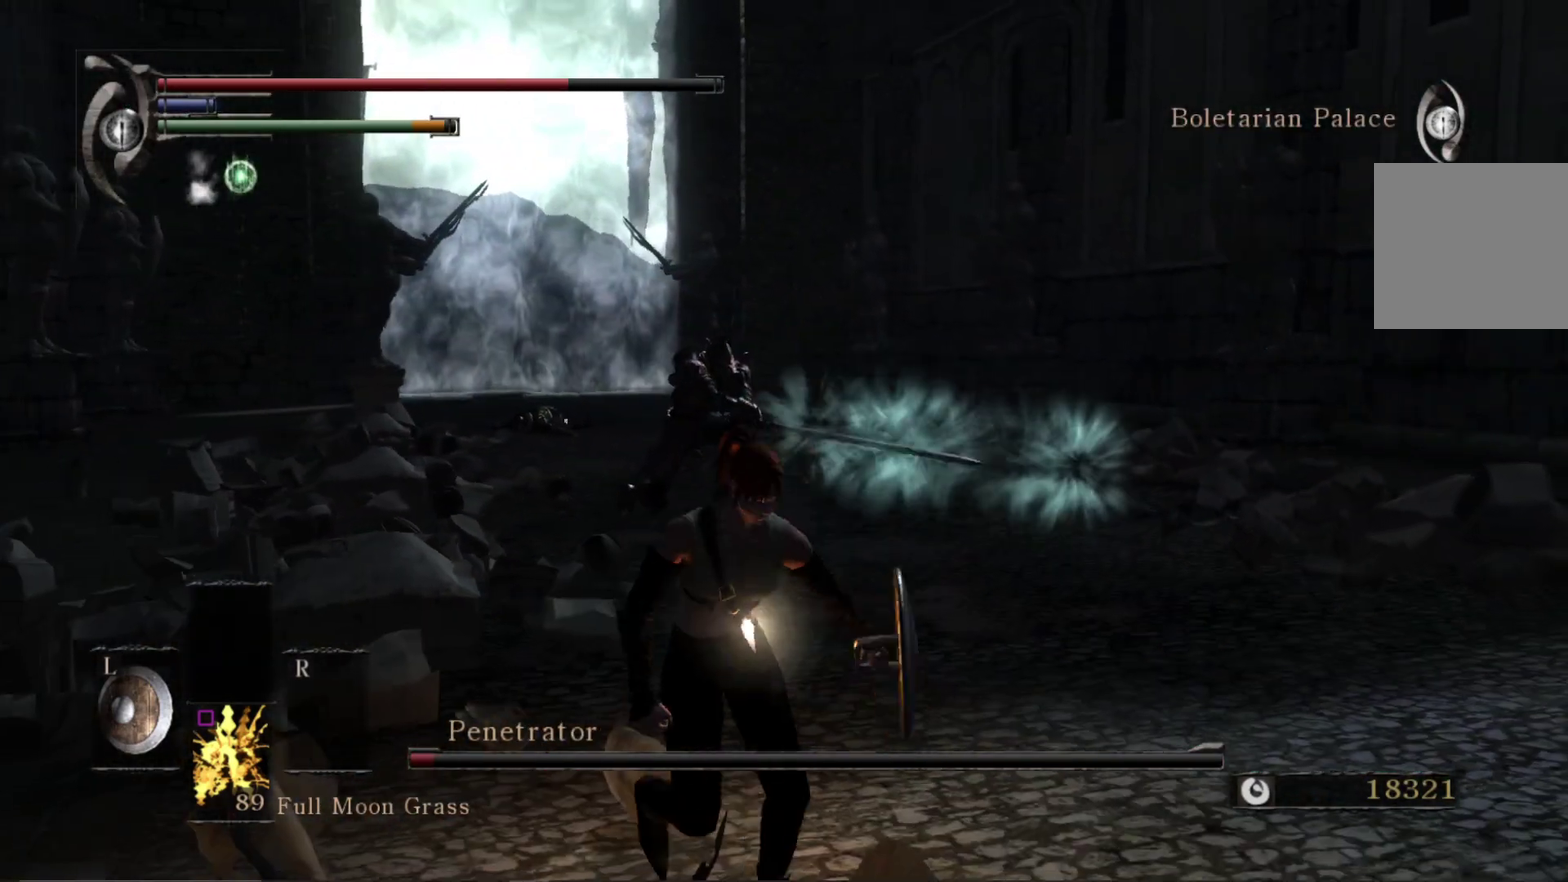
{"dt_ms": 400, "buttons": [], "right_stick": "center", "events": [[233, "right_stick", "down-right"], [333, "right_stick", "center"]]}
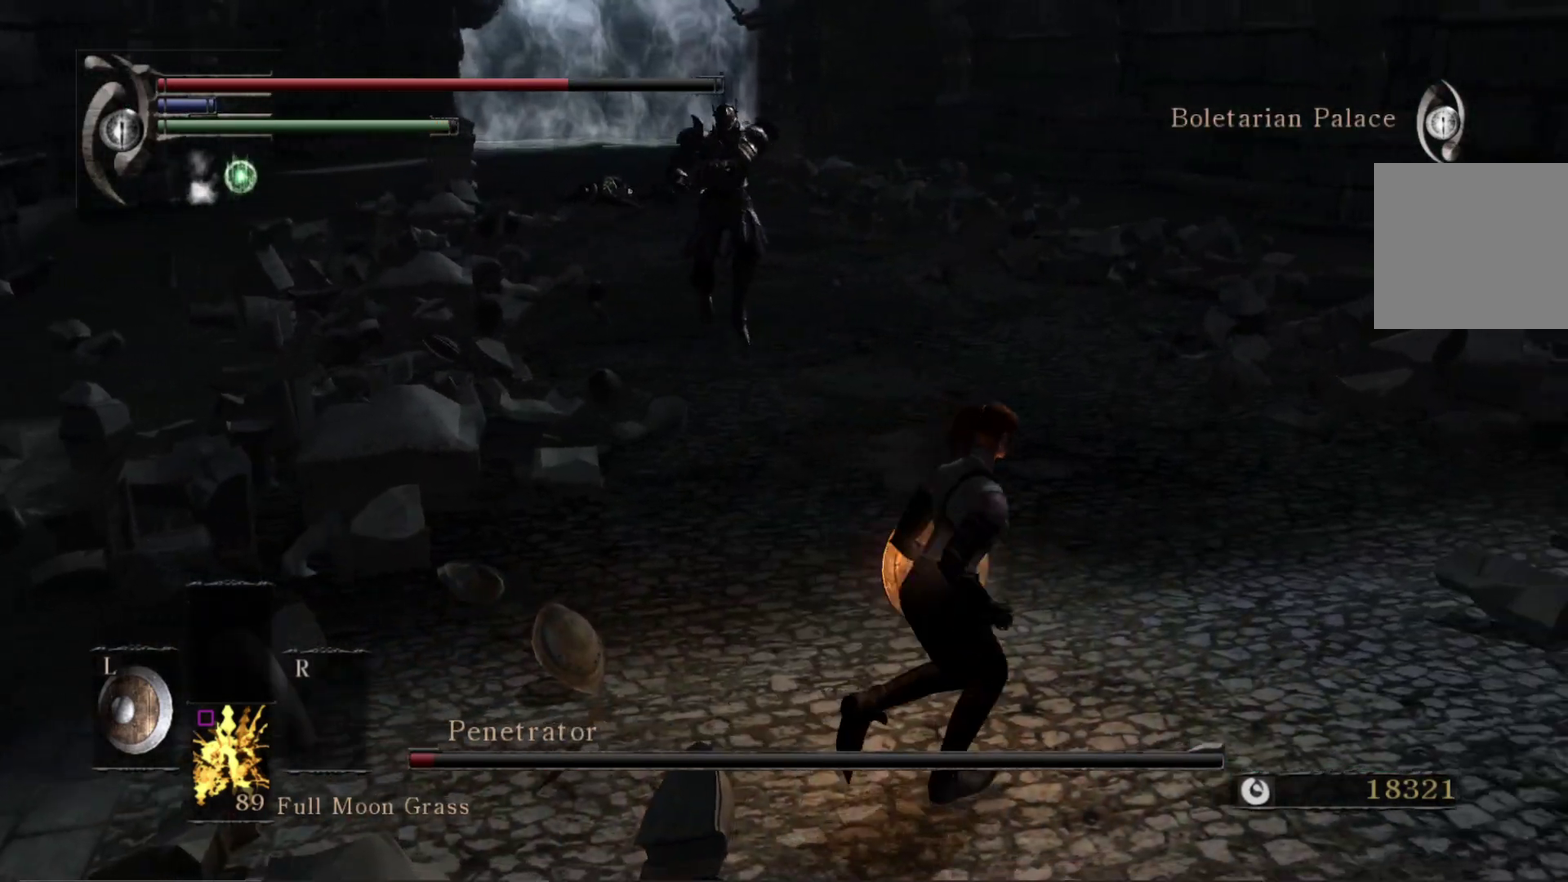
{"dt_ms": 500, "buttons": [], "right_stick": "center", "events": []}
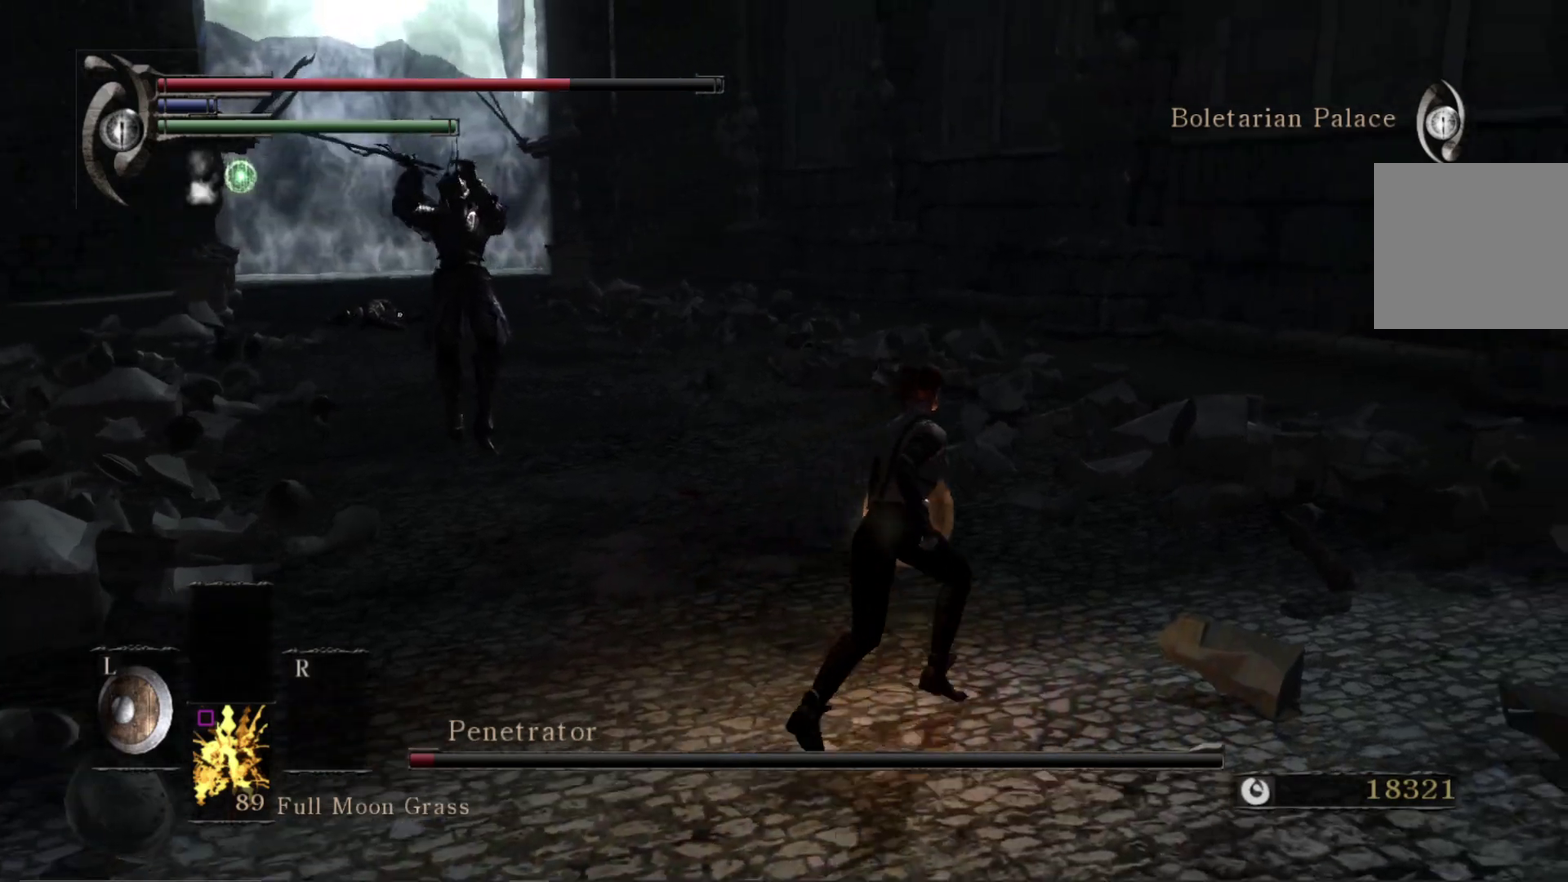
{"dt_ms": 500, "buttons": [], "right_stick": "center", "events": []}
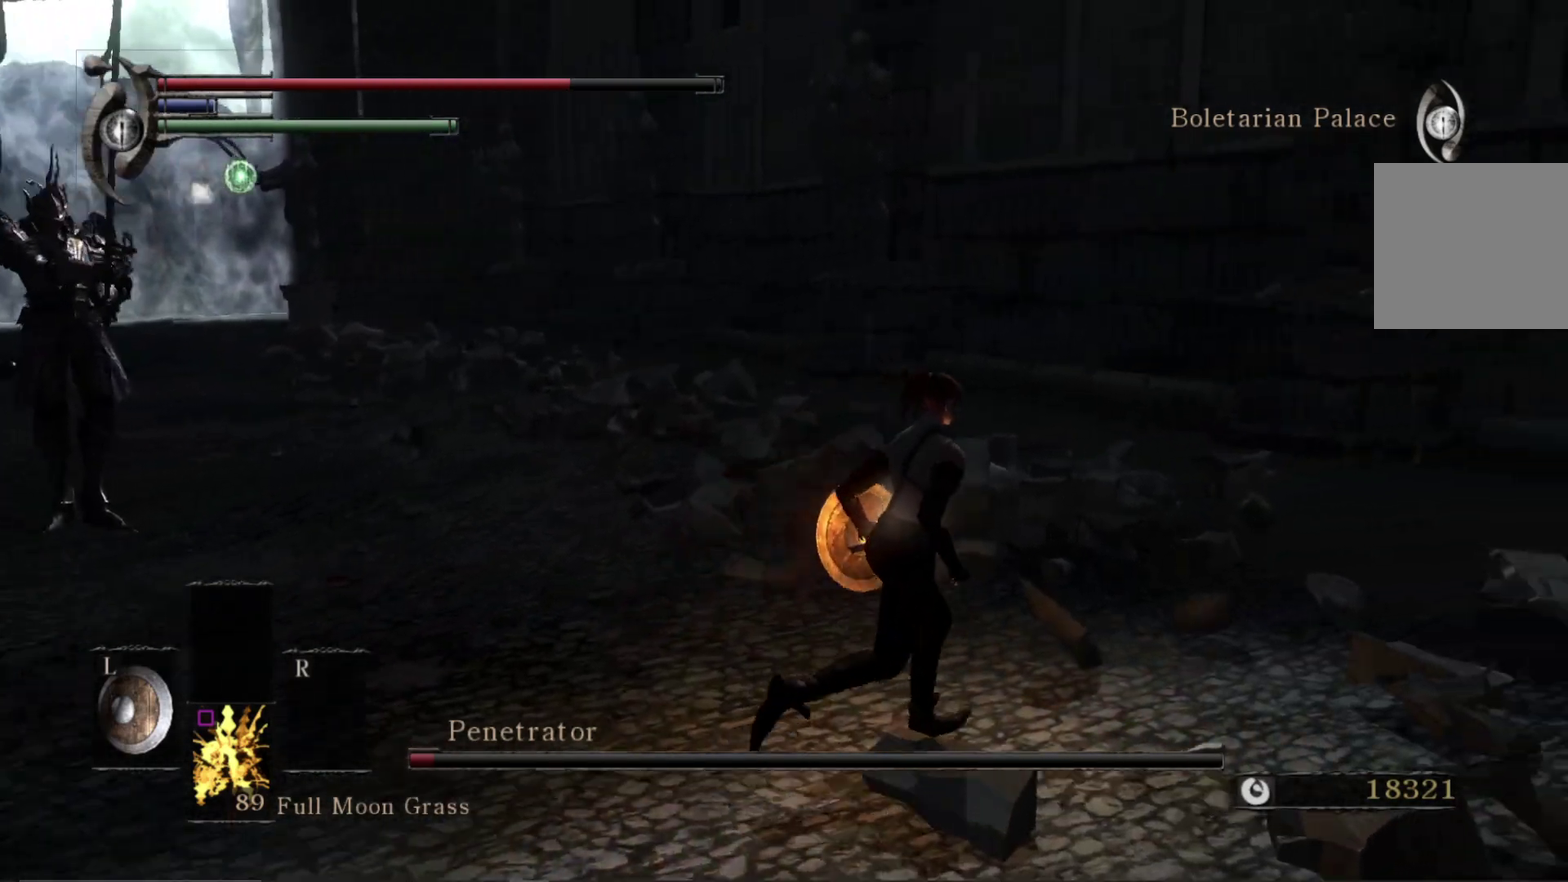
{"dt_ms": 500, "buttons": [], "right_stick": "center"}
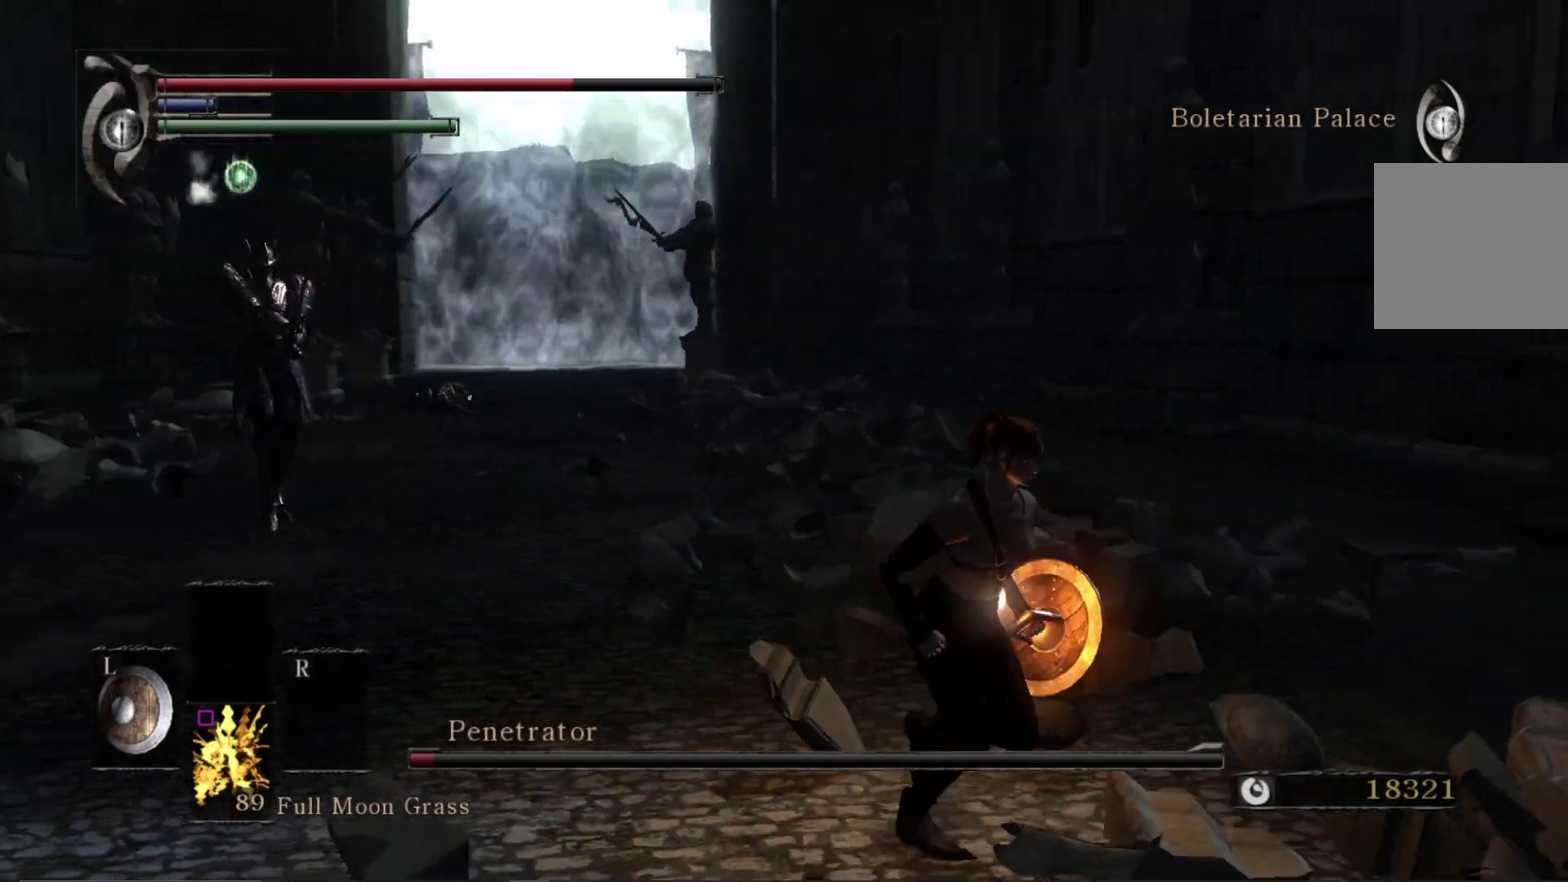
{"dt_ms": 500, "buttons": [], "right_stick": "center"}
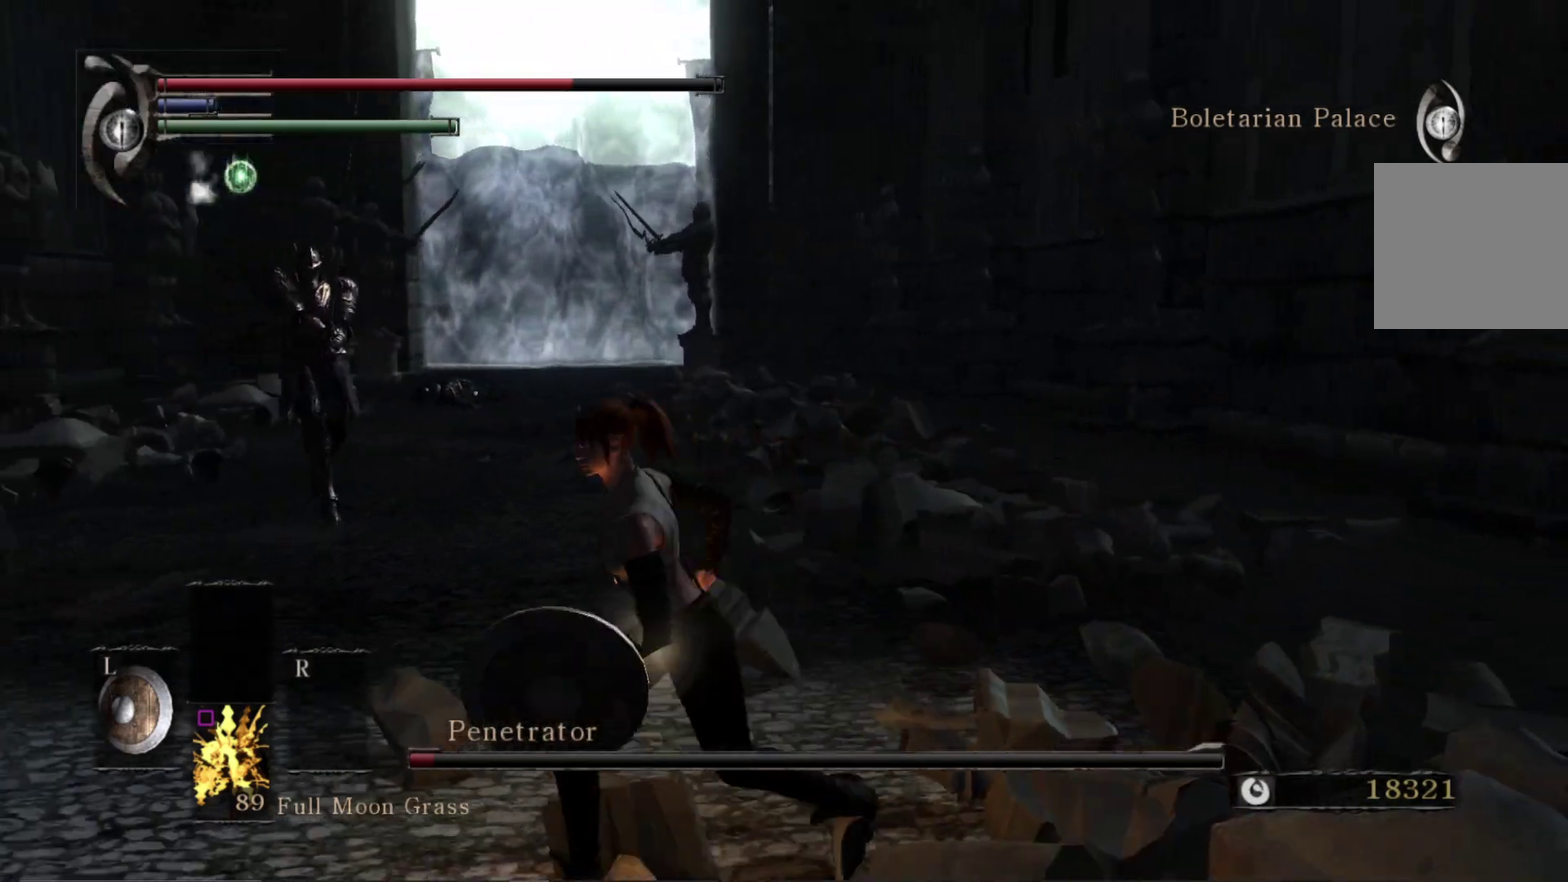
{"dt_ms": 500, "buttons": [], "right_stick": "center"}
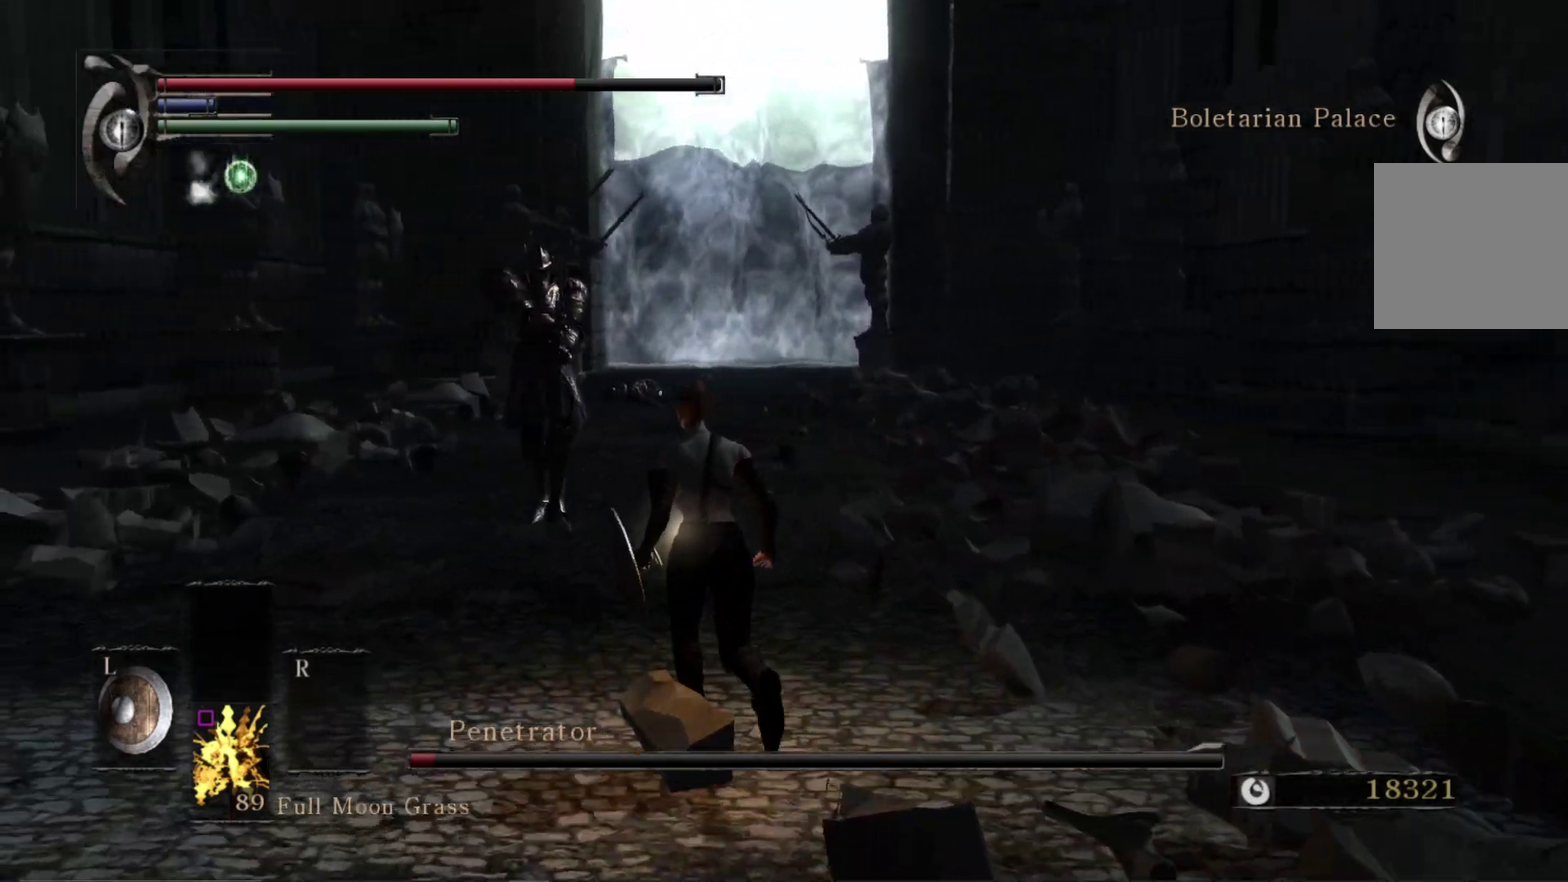
{"dt_ms": 600, "buttons": [], "right_stick": "center"}
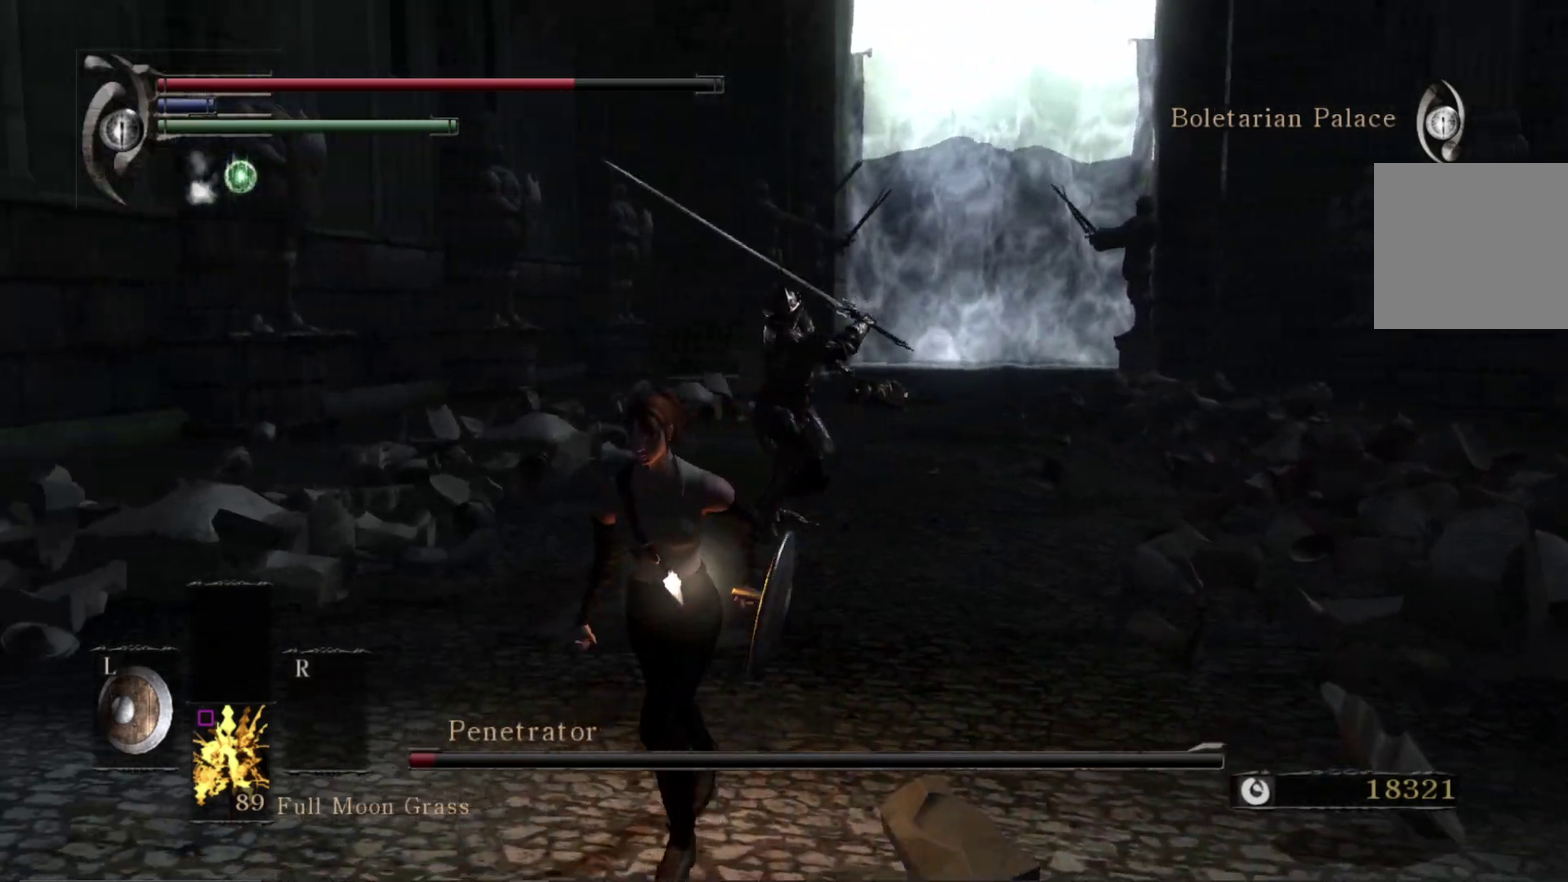
{"dt_ms": 400, "buttons": ["B"], "right_stick": "center", "events": [[317, "B", "down"]]}
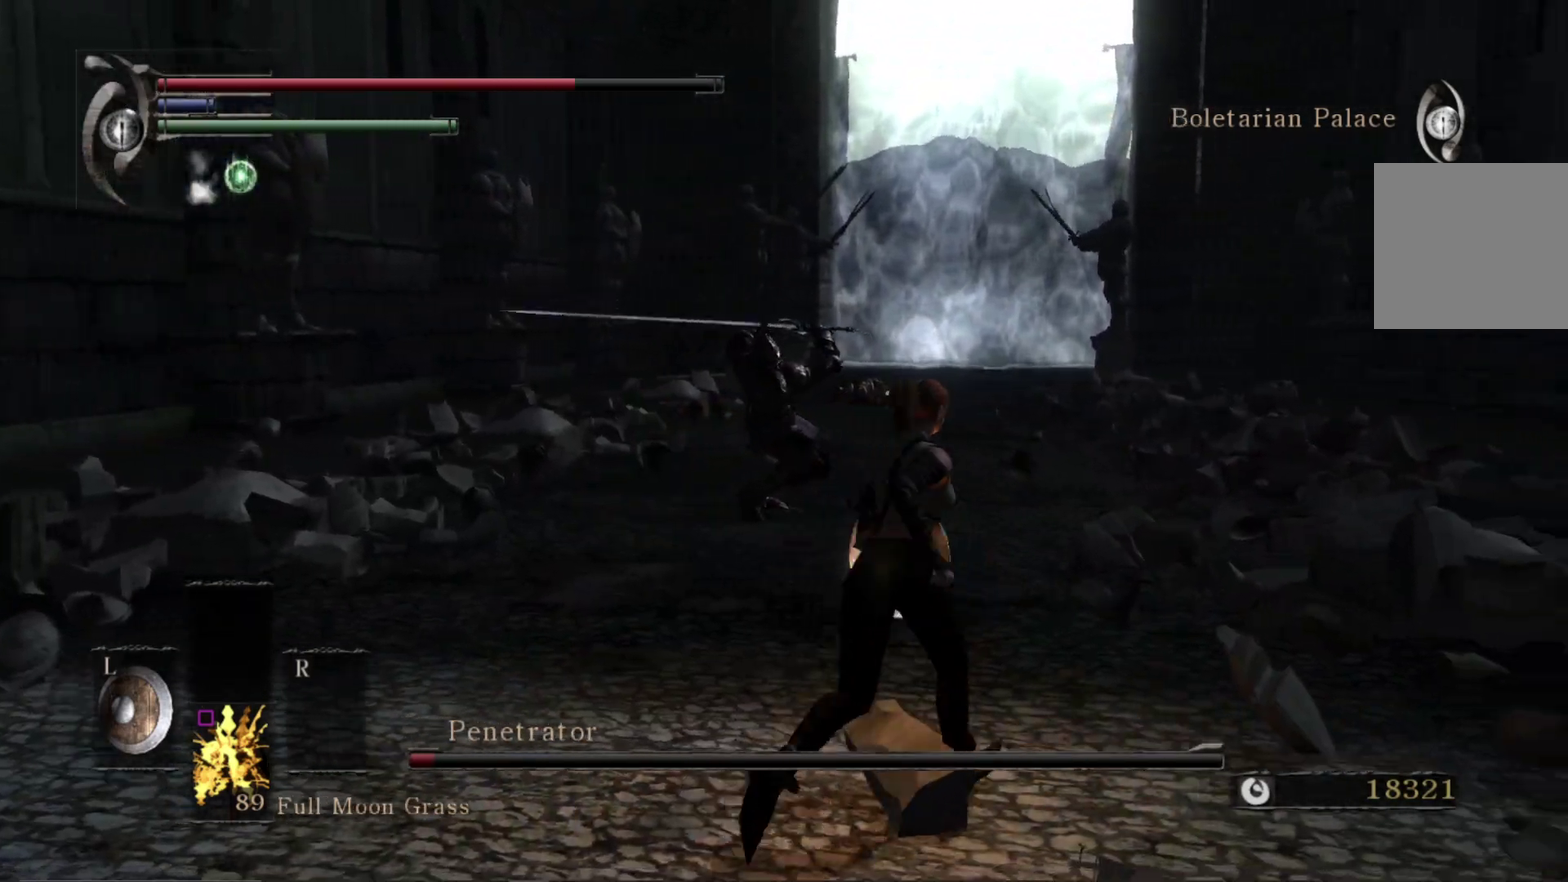
{"dt_ms": 700, "buttons": ["R1"], "right_stick": "down-left", "events": [[50, "B", "up"], [433, "right_stick", "down-left"], [550, "R1", "down"]]}
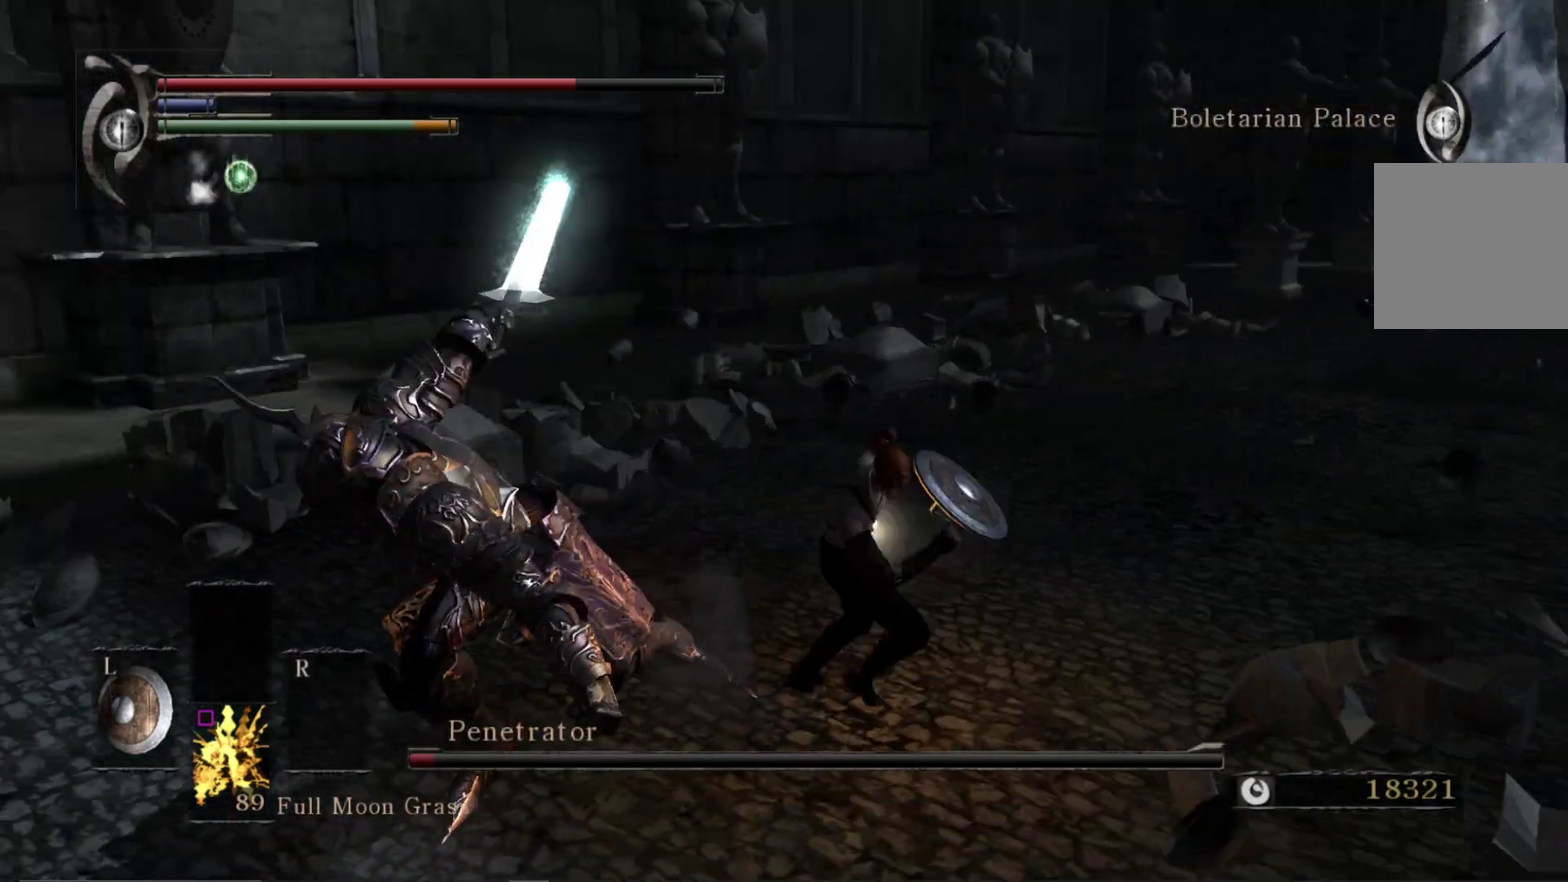
{"dt_ms": 300, "buttons": [], "right_stick": "down-left", "events": [[50, "R1", "up"]]}
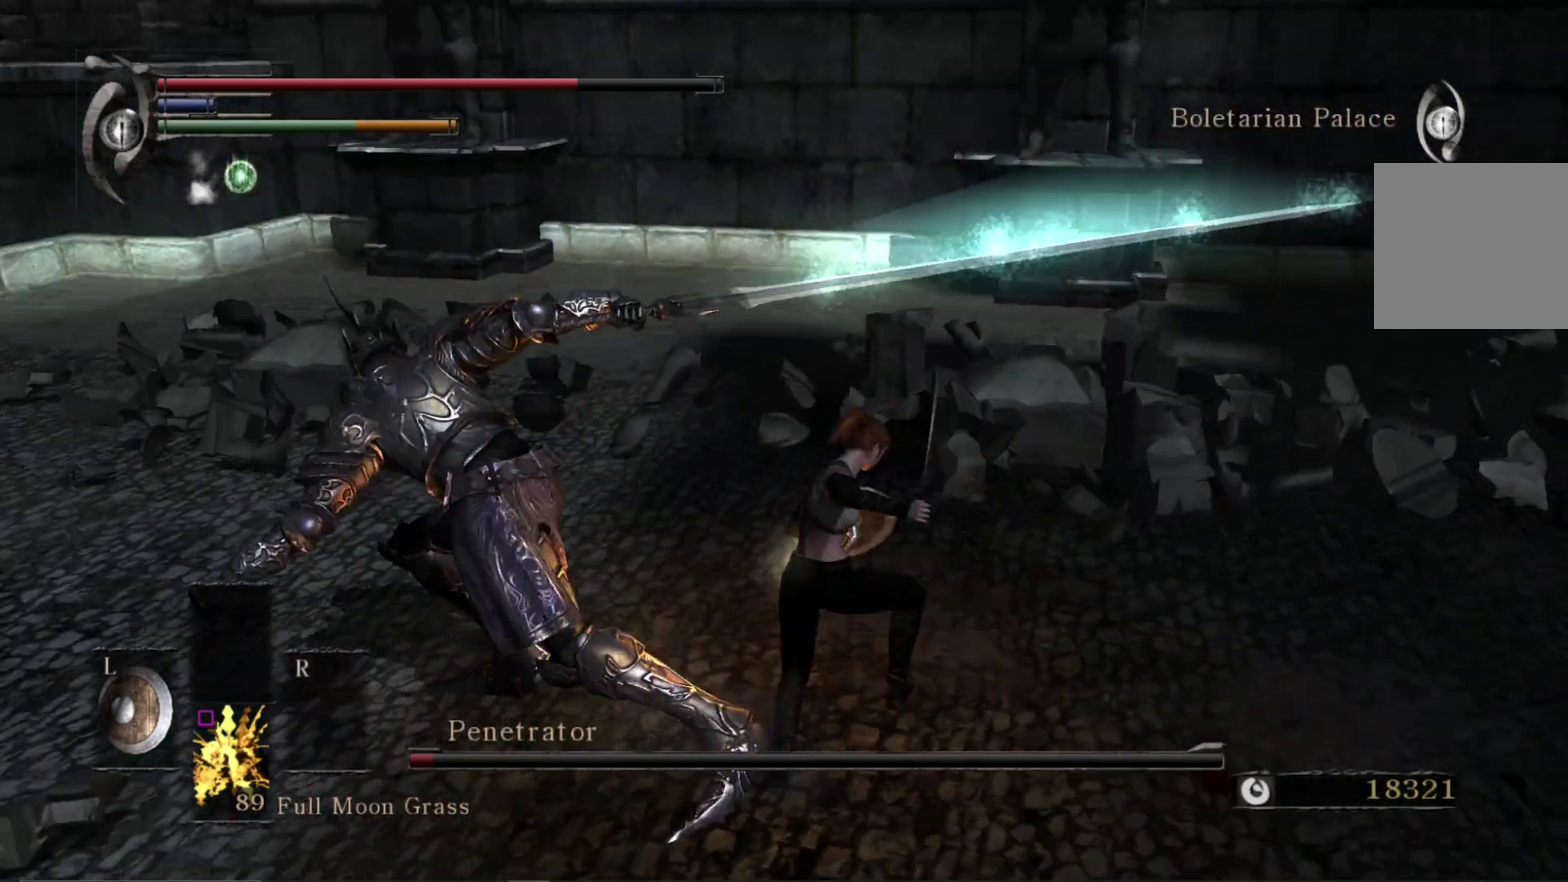
{"dt_ms": 300, "buttons": [], "right_stick": "down-left", "events": [[83, "R1", "down"], [267, "R1", "up"]]}
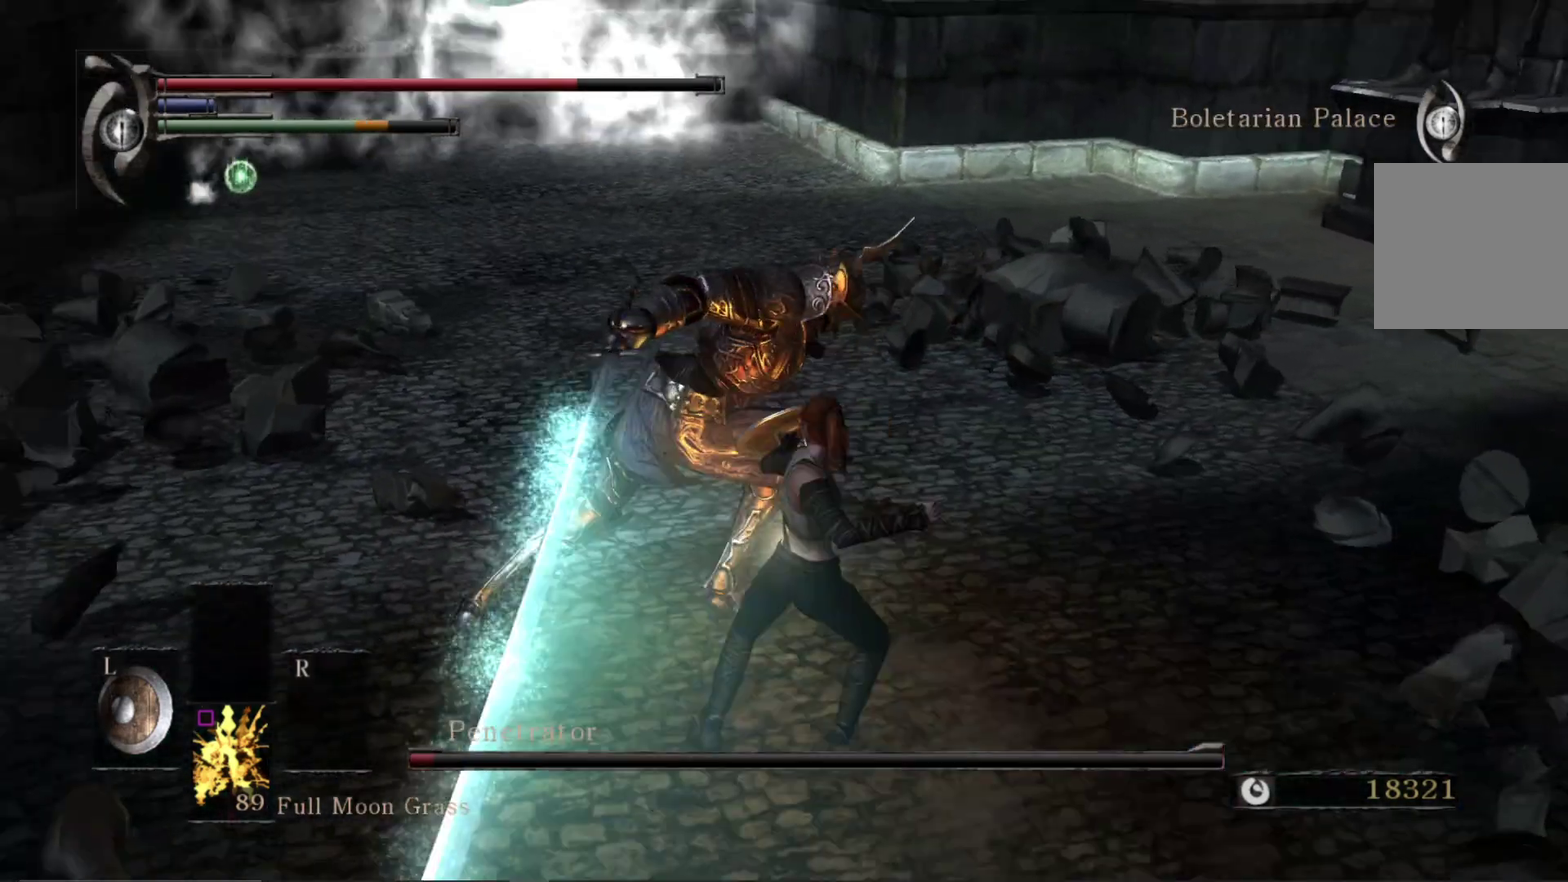
{"dt_ms": 600, "buttons": [], "right_stick": "center", "events": [[67, "right_stick", "down-right"], [350, "R1", "down"], [417, "right_stick", "right"], [500, "R1", "up"], [517, "right_stick", "center"]]}
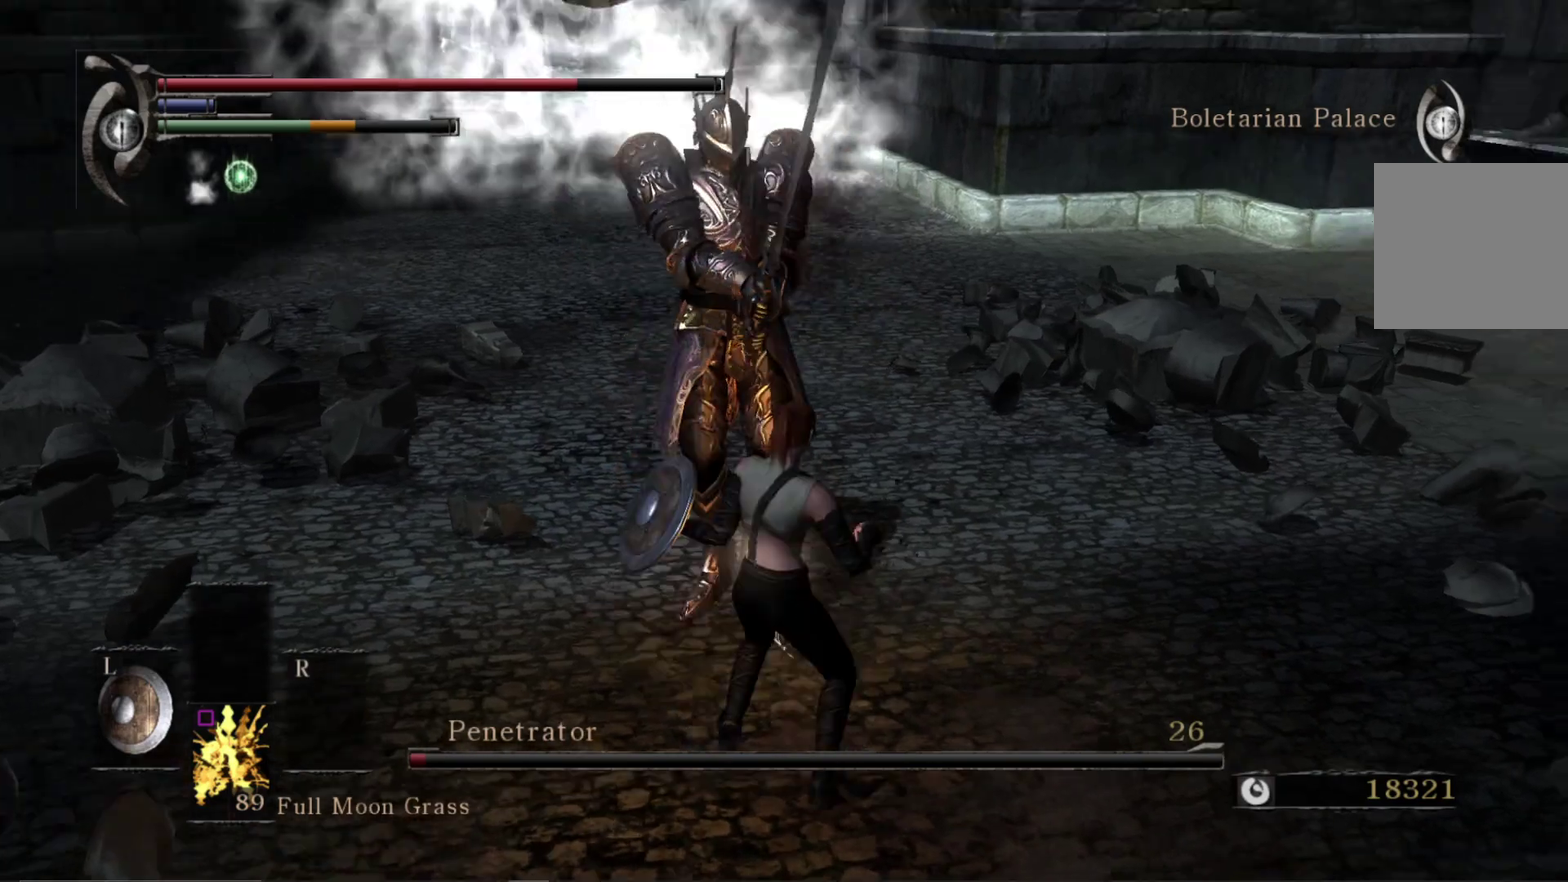
{"dt_ms": 700, "buttons": [], "right_stick": "center", "events": [[533, "right_stick", "up"], [617, "right_stick", "center"]]}
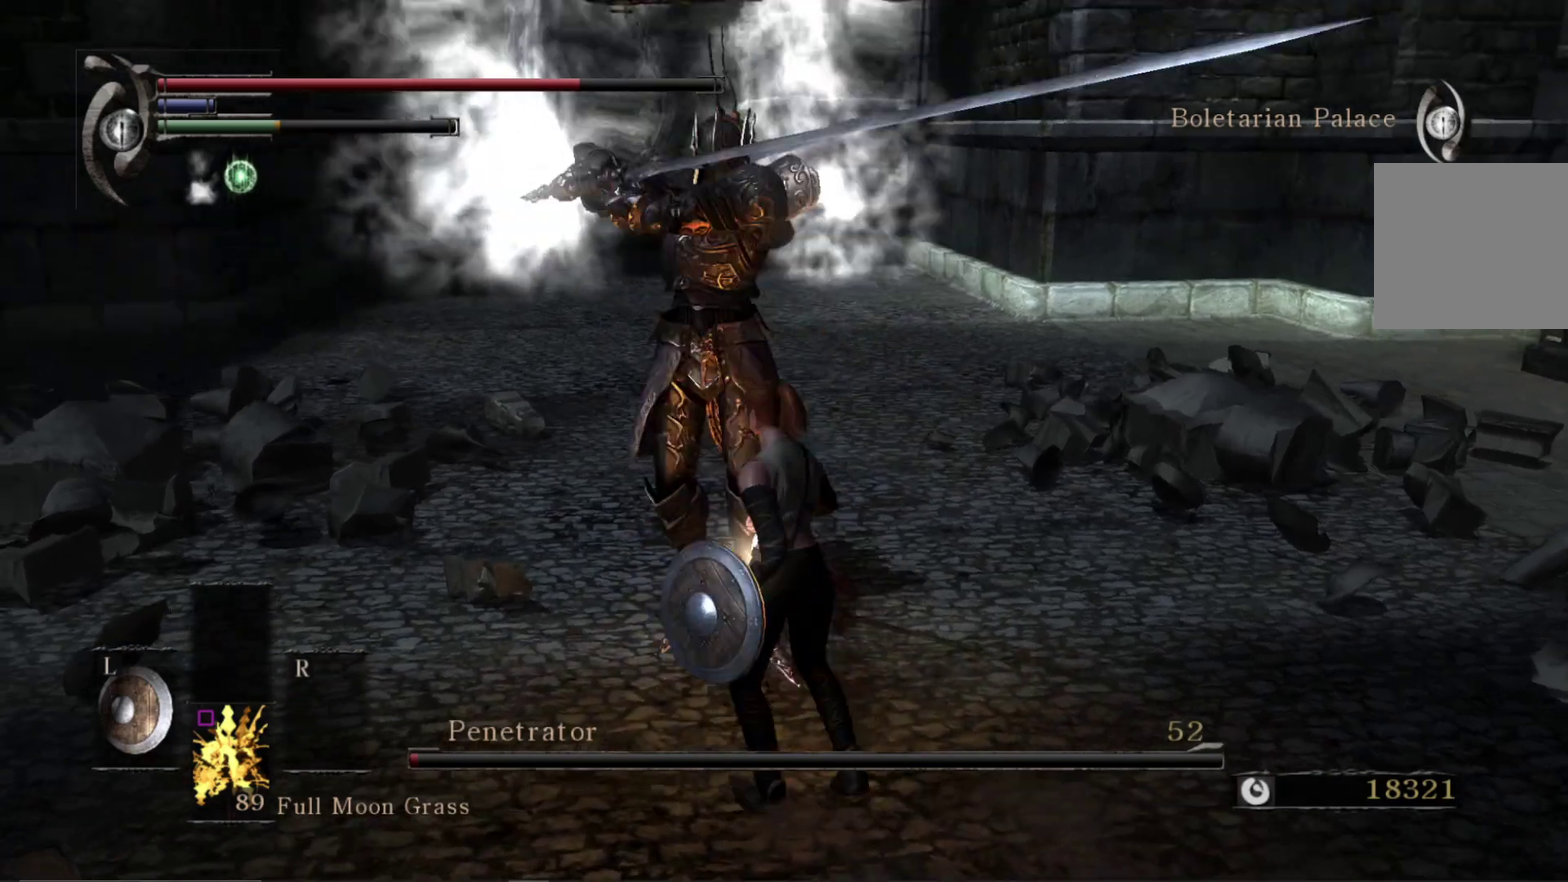
{"dt_ms": 600, "buttons": [], "right_stick": "center"}
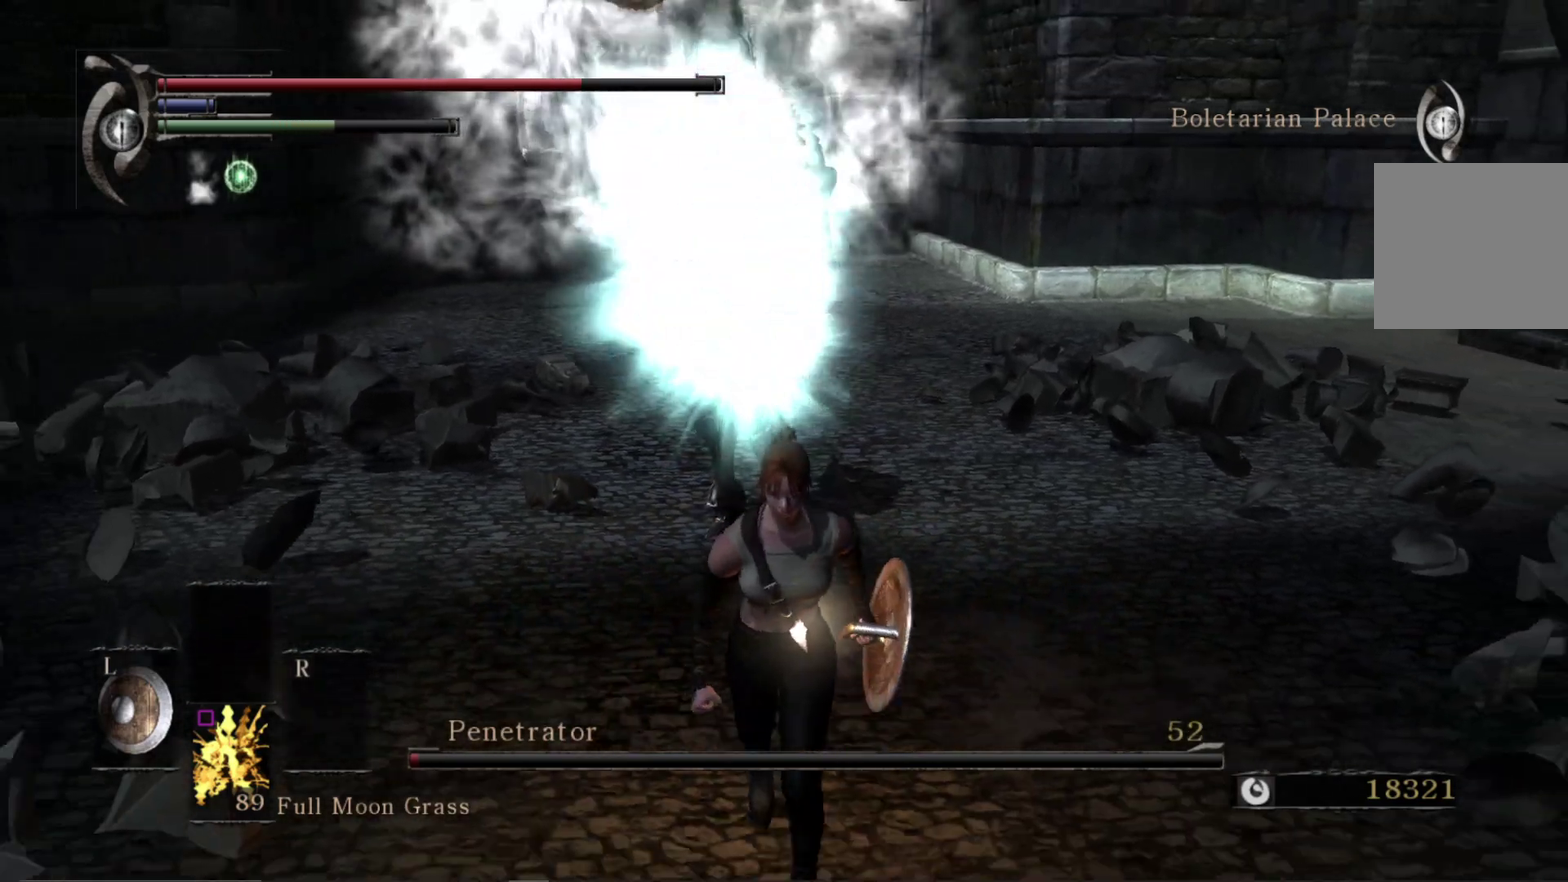
{"dt_ms": 300, "buttons": [], "right_stick": "center"}
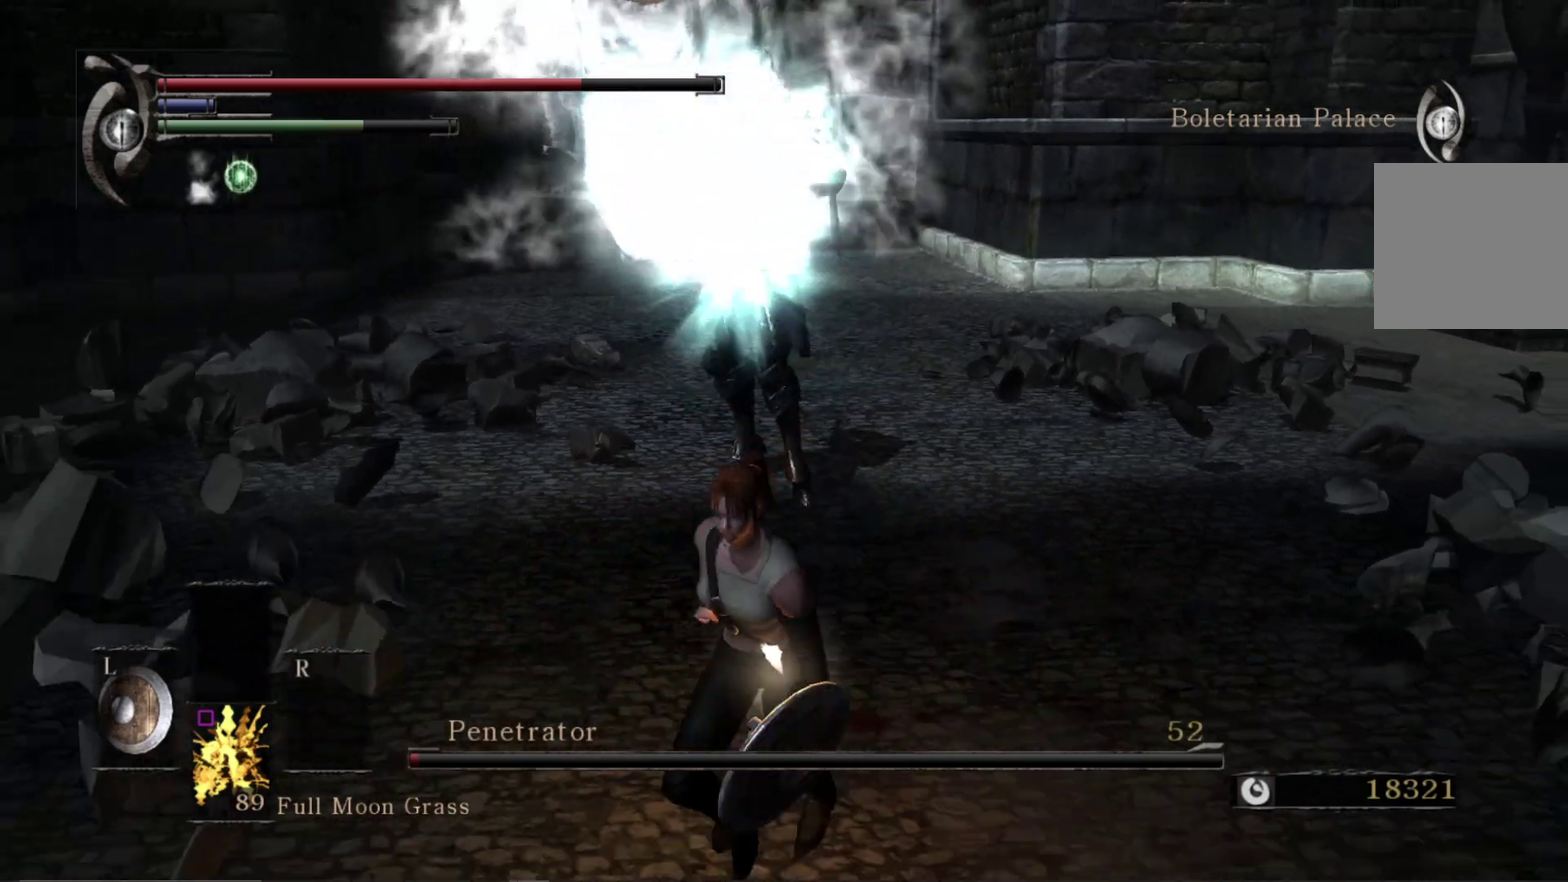
{"dt_ms": 300, "buttons": [], "right_stick": "center"}
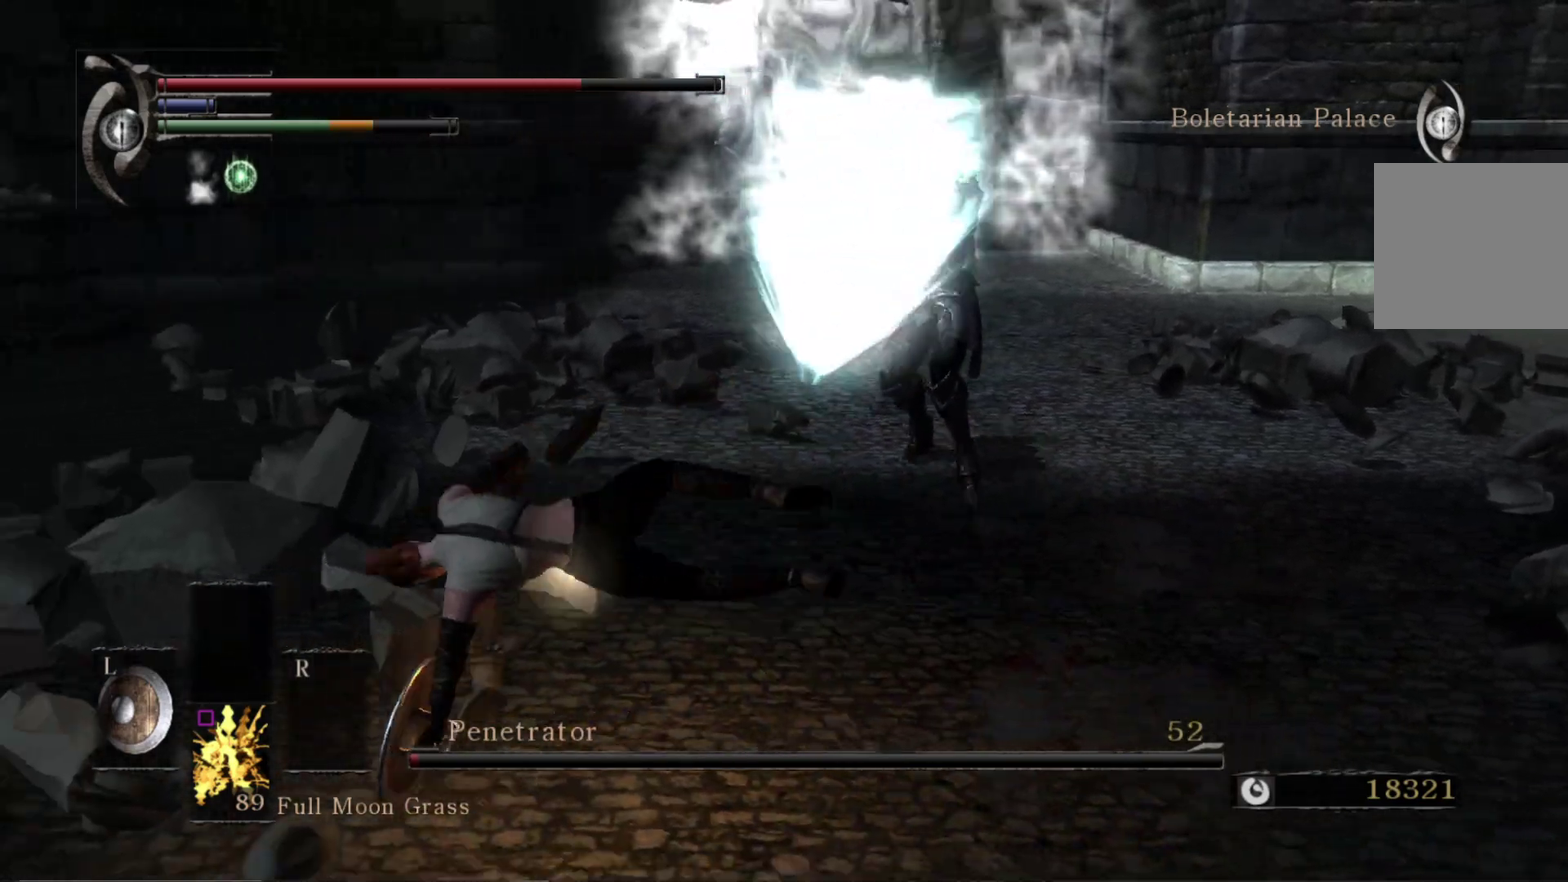
{"dt_ms": 600, "buttons": [], "right_stick": "center"}
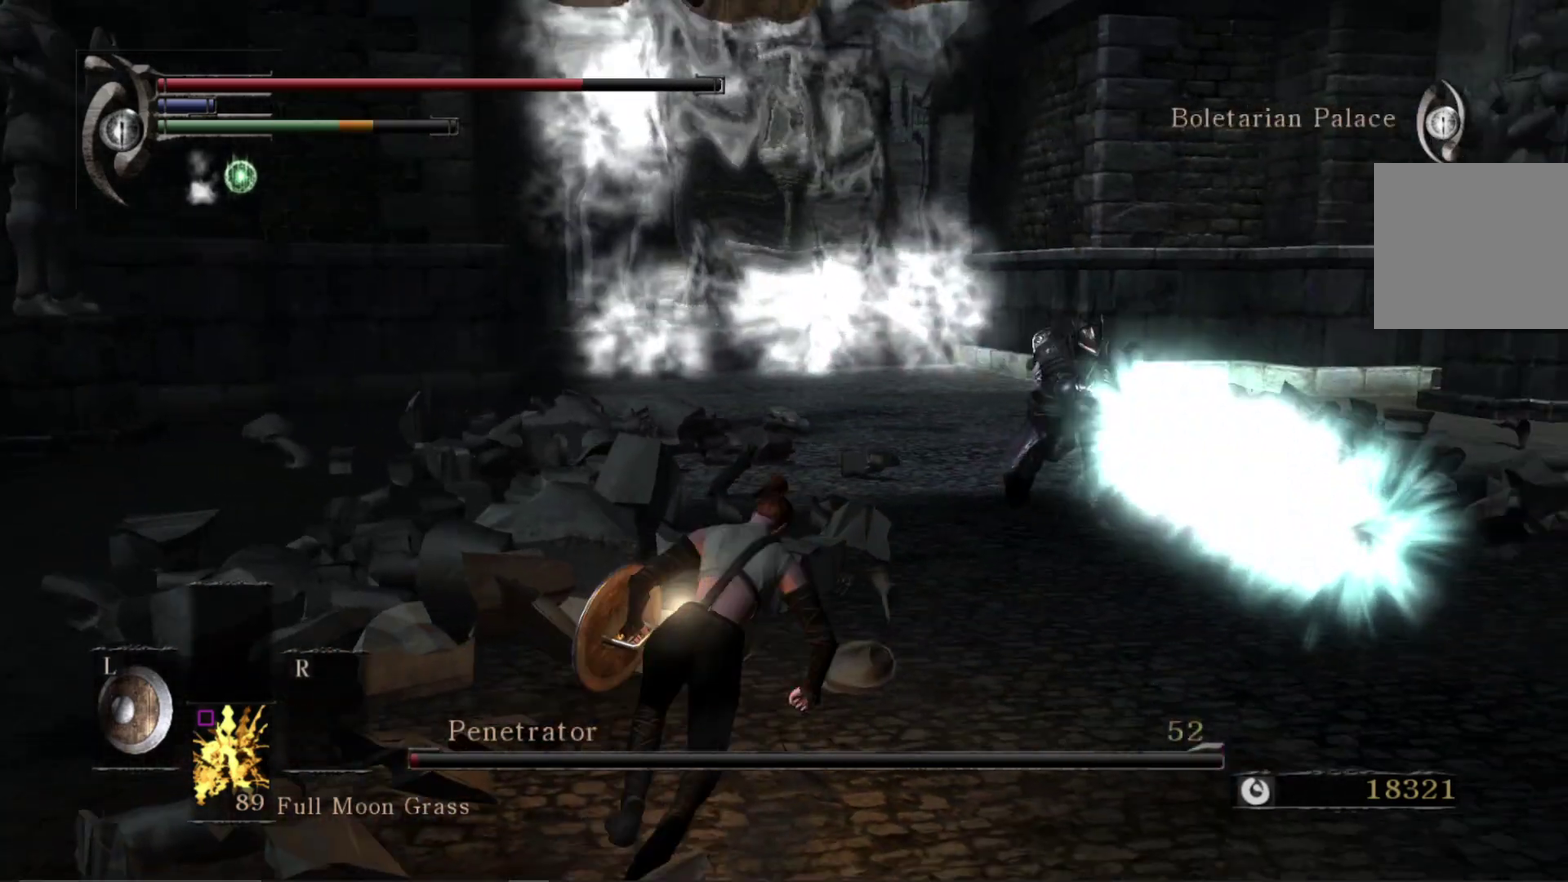
{"dt_ms": 600, "buttons": [], "right_stick": "down-left", "events": [[100, "right_stick", "right"], [200, "right_stick", "center"], [317, "right_stick", "down-left"]]}
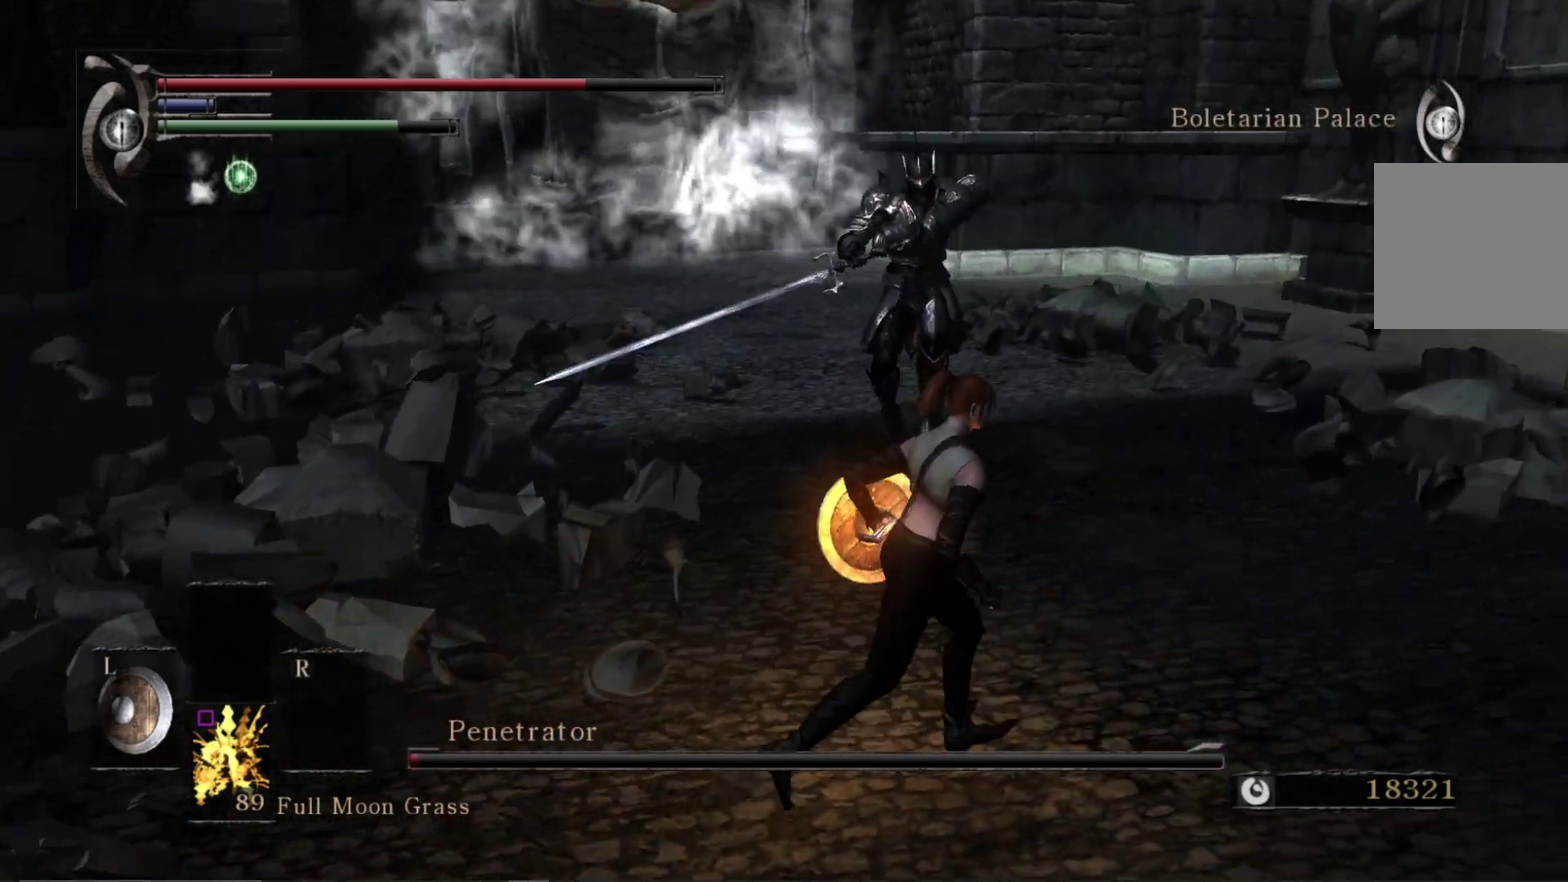
{"dt_ms": 500, "buttons": [], "right_stick": "center", "events": [[200, "right_stick", "center"]]}
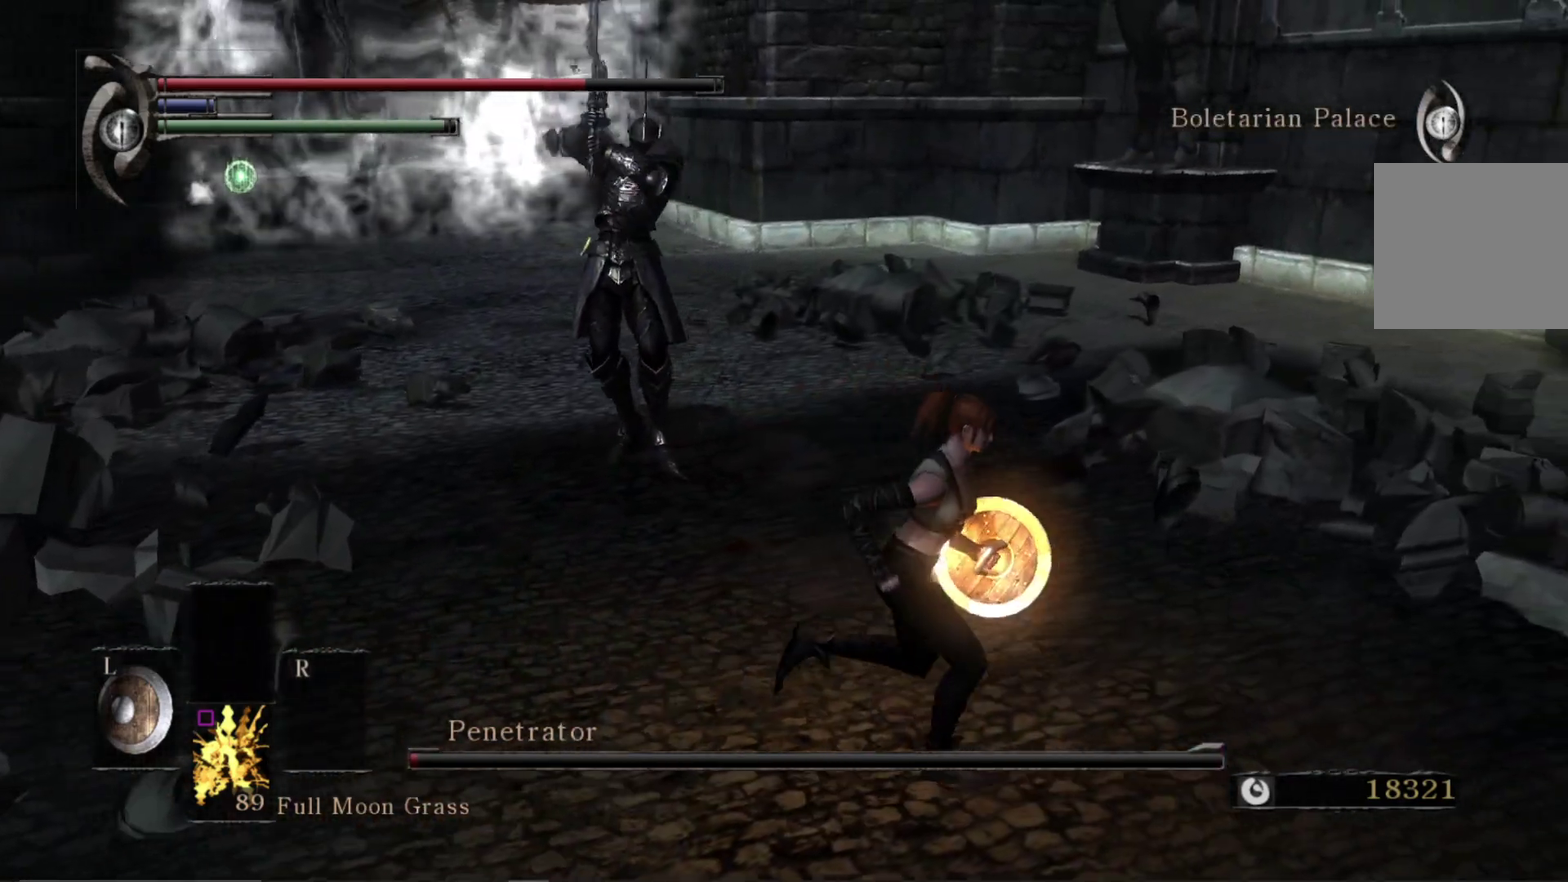
{"dt_ms": 600, "buttons": [], "right_stick": "center", "events": []}
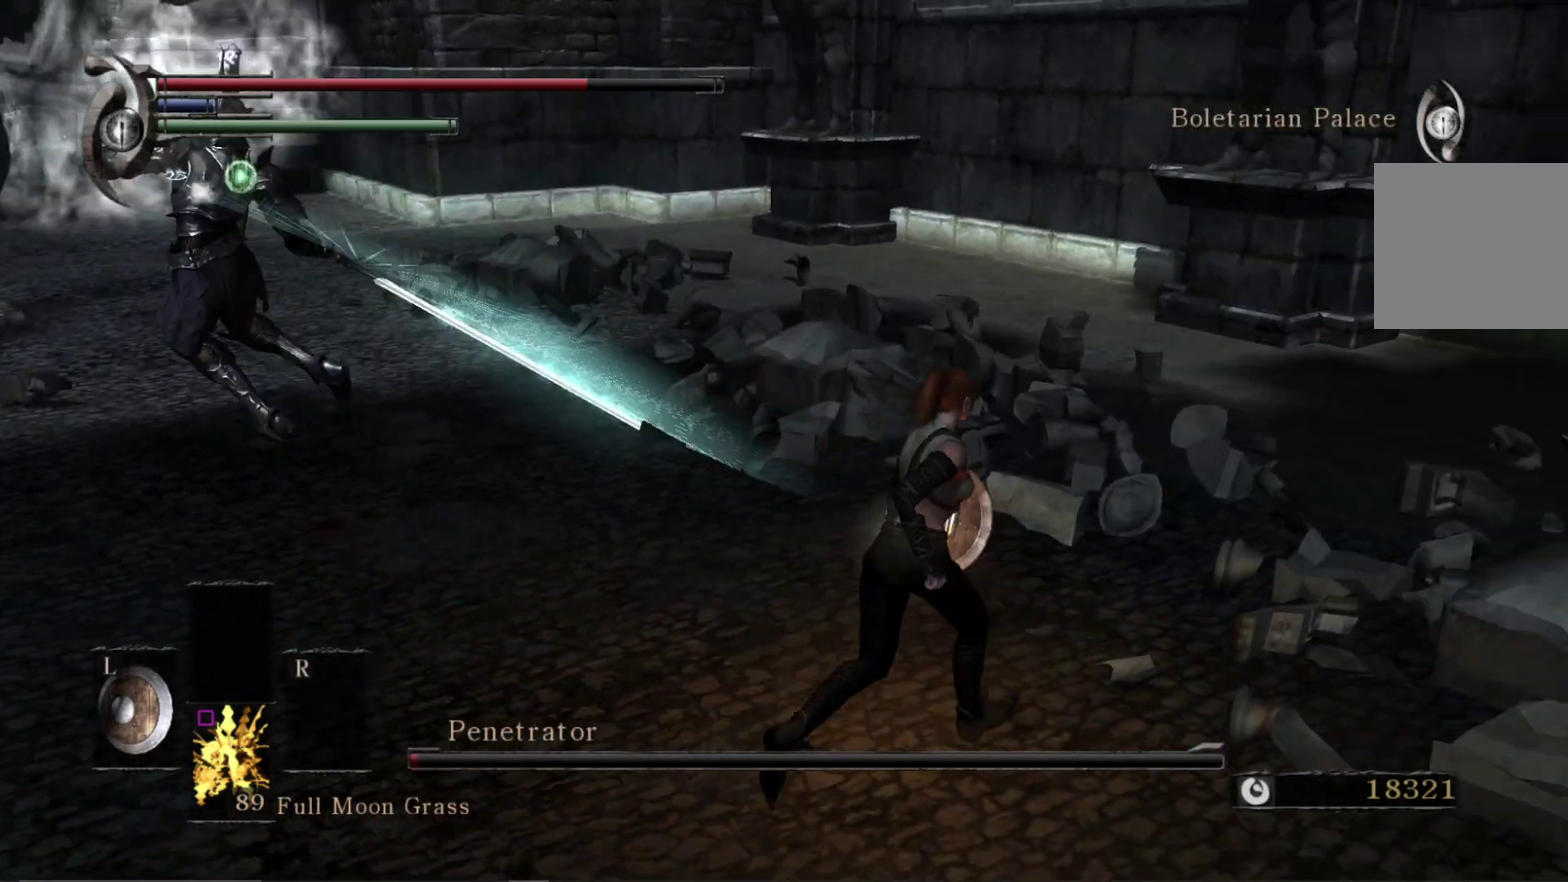
{"dt_ms": 600, "buttons": [], "right_stick": "center", "events": [[167, "B", "down"], [267, "B", "up"]]}
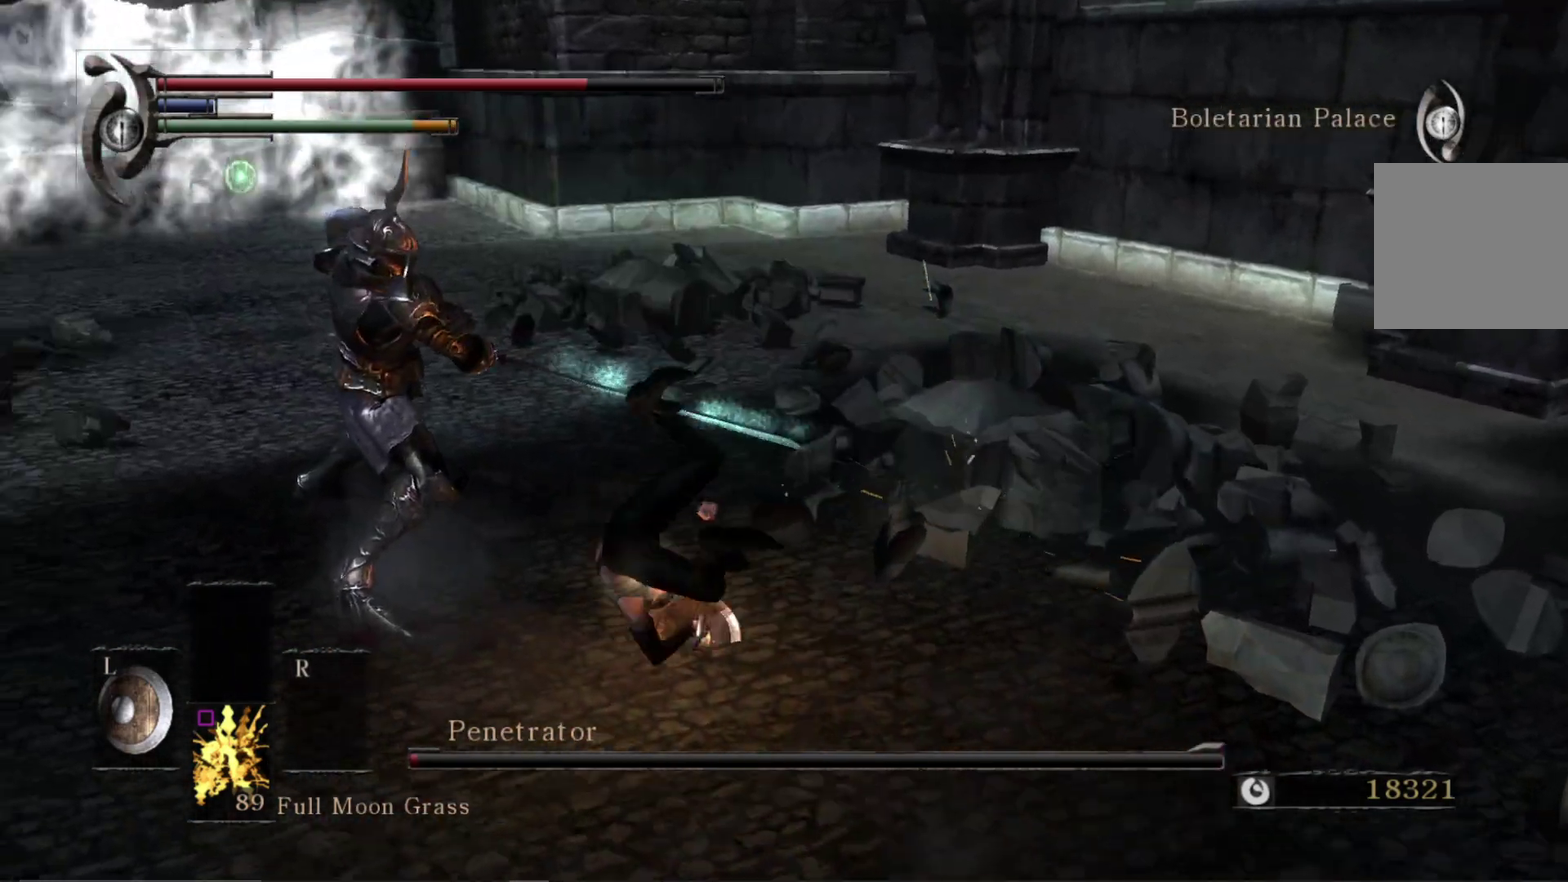
{"dt_ms": 300, "buttons": [], "right_stick": "center", "events": [[50, "right_stick", "down-left"], [150, "R1", "down"], [200, "right_stick", "center"], [300, "R1", "up"]]}
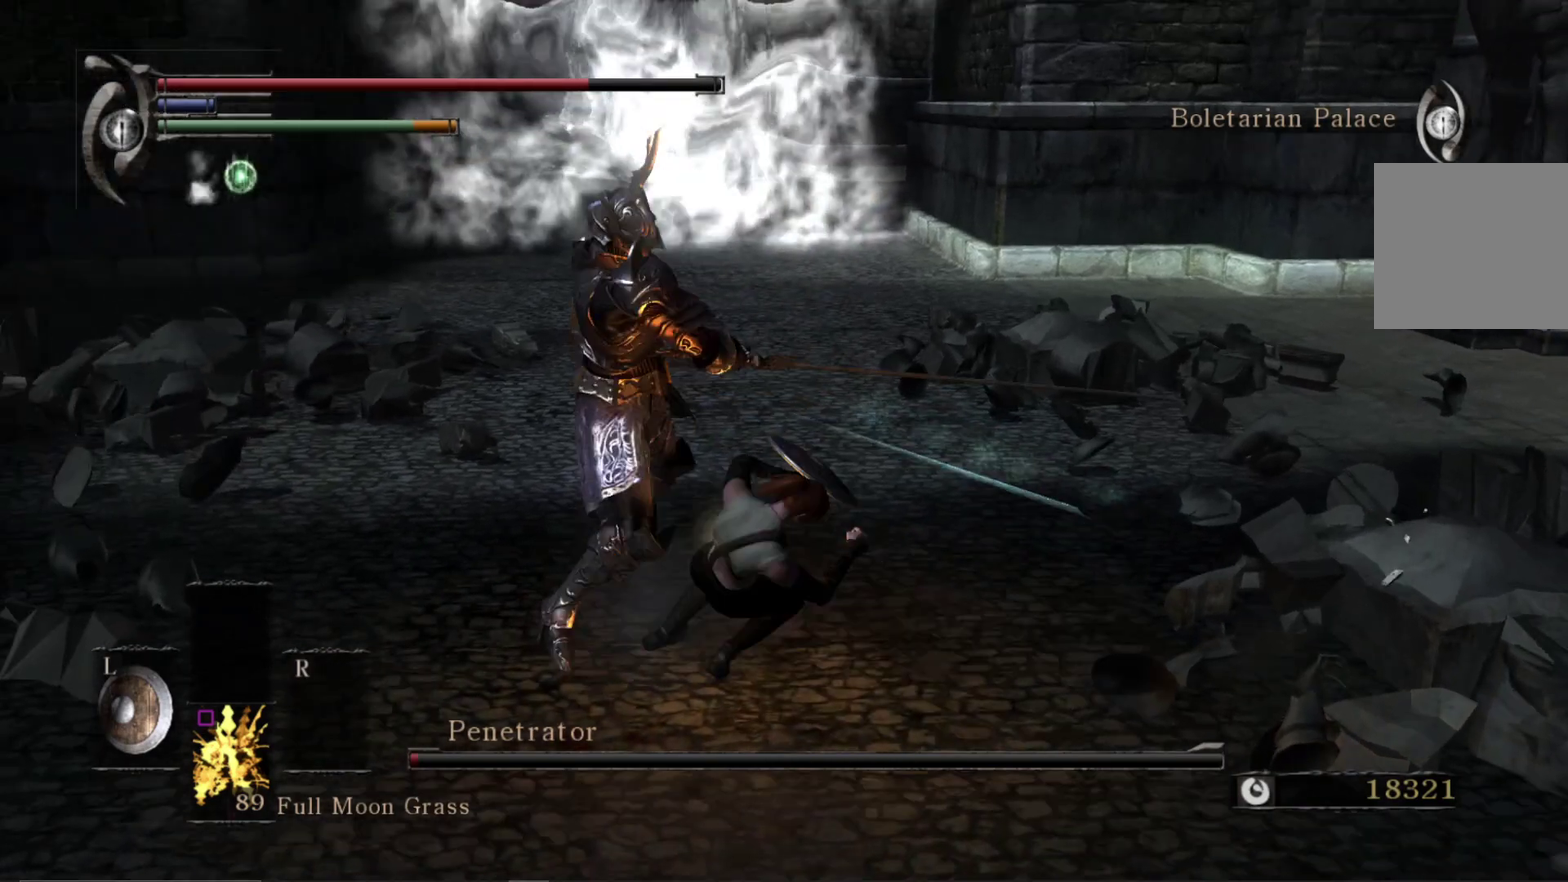
{"dt_ms": 300, "buttons": [], "right_stick": "center", "events": []}
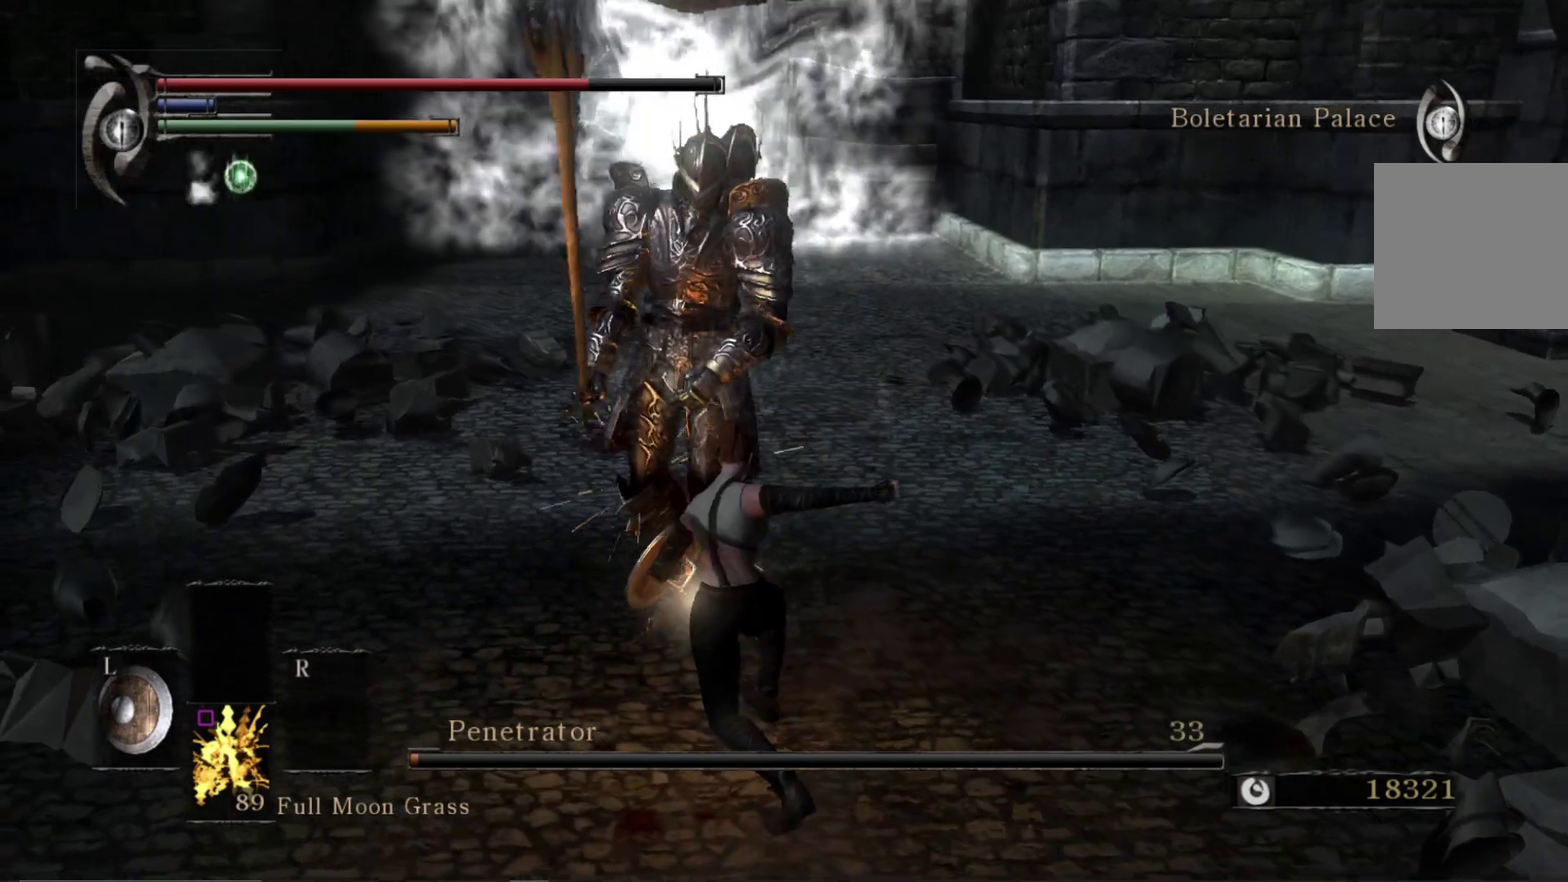
{"dt_ms": 500, "buttons": [], "right_stick": "center", "events": [[17, "R1", "down"], [150, "right_stick", "right"], [183, "R1", "up"], [200, "right_stick", "center"]]}